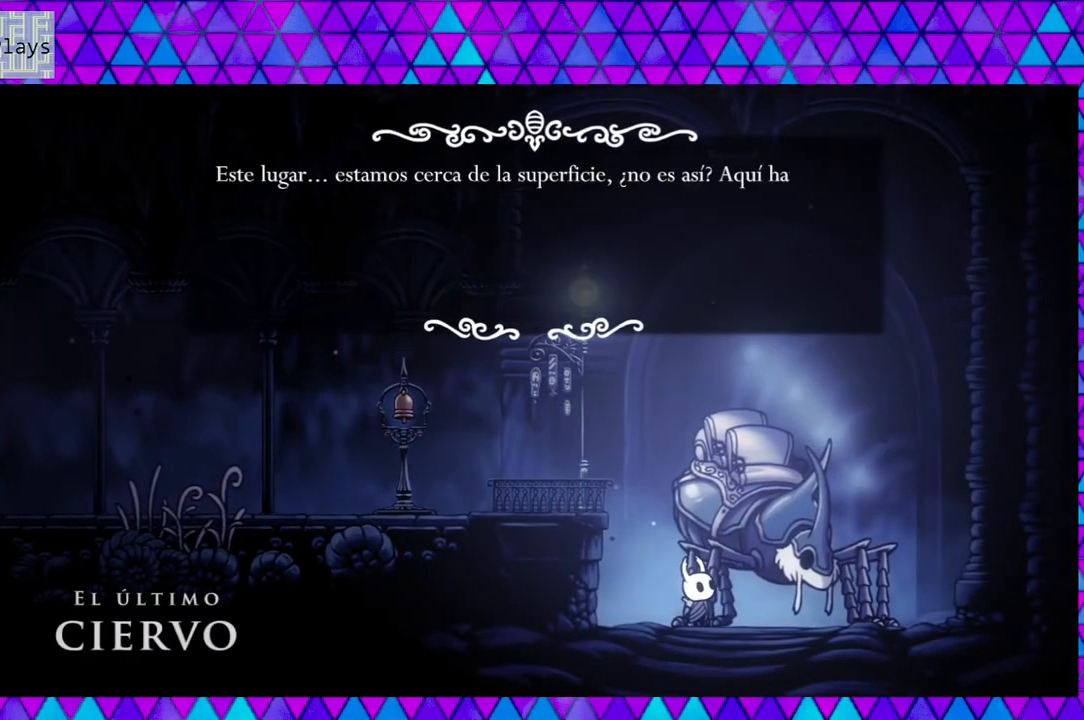
Gameplay with a controller (Nintendo layout); each line is a JSON object with the inputs held at the frame after it. "events" lists button and stick changes between this image and that frame as [ms after this image, input, new state], when the widget could be followed in between. Not read: L3 R3.
{"buttons": [], "left_stick": "down", "right_stick": "center", "events": []}
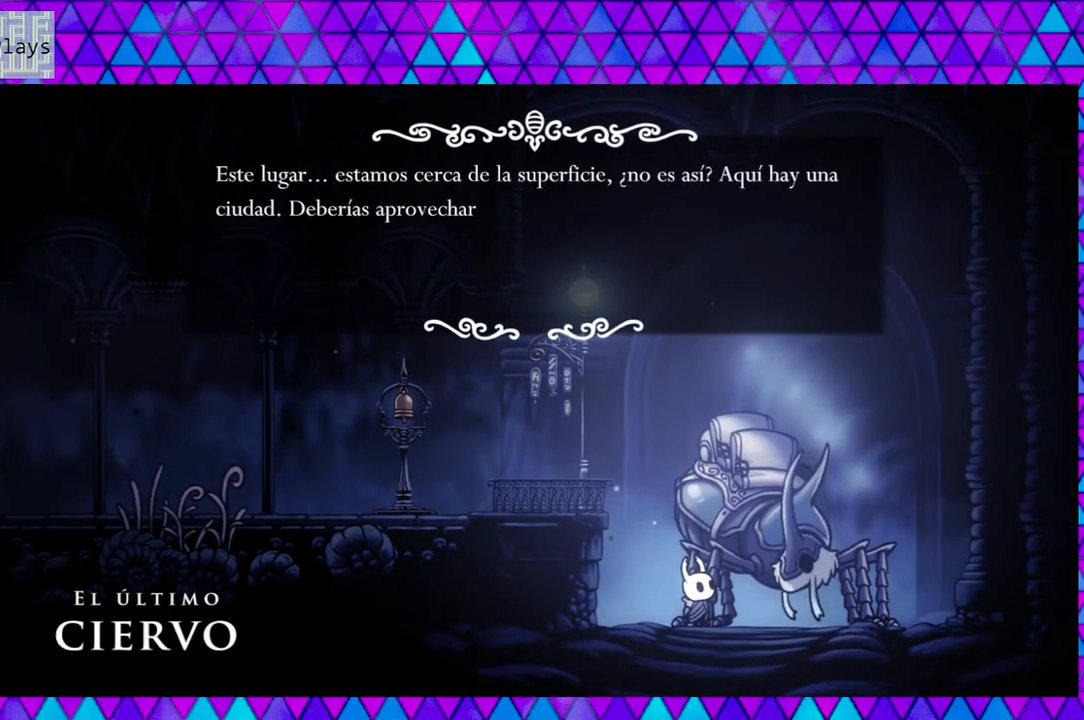
{"buttons": [], "left_stick": "down", "right_stick": "center", "events": []}
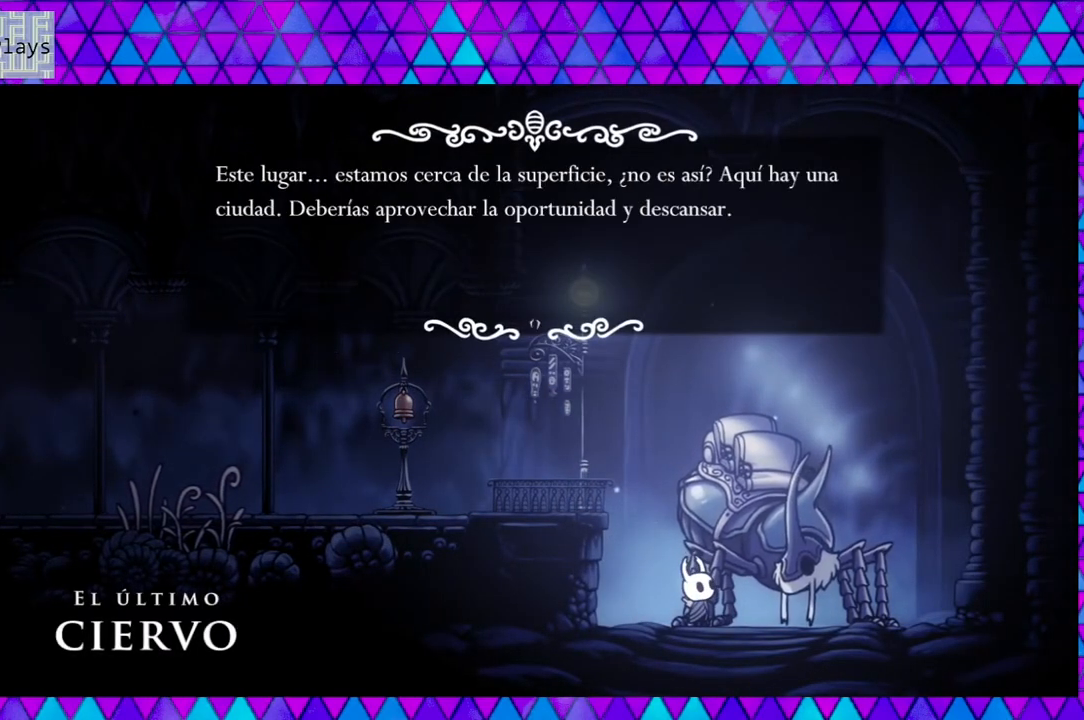
{"buttons": [], "left_stick": "down", "right_stick": "center", "events": []}
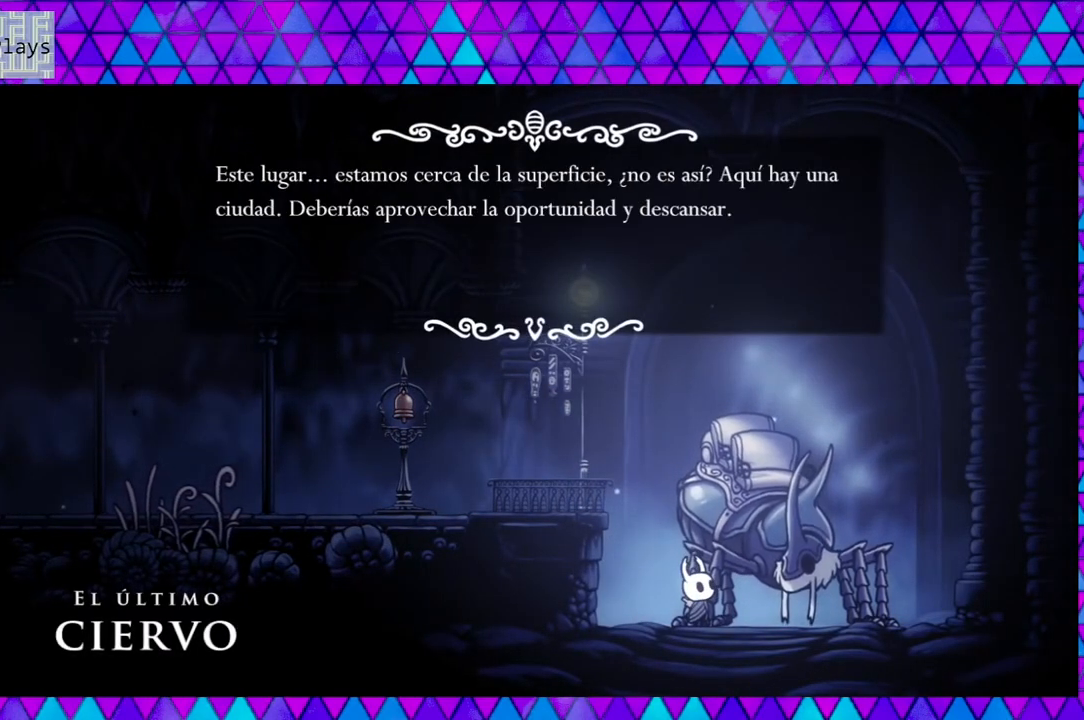
{"buttons": [], "left_stick": "down", "right_stick": "center", "events": []}
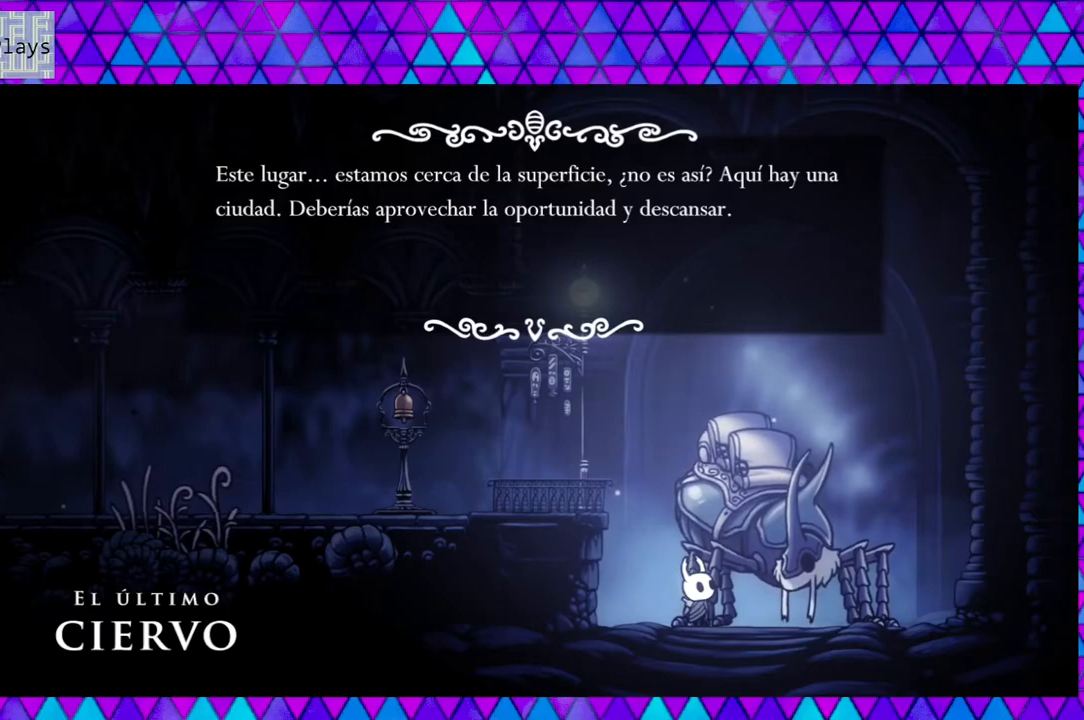
{"buttons": ["B"], "left_stick": "down", "right_stick": "center", "events": [[467, "B", "down"]]}
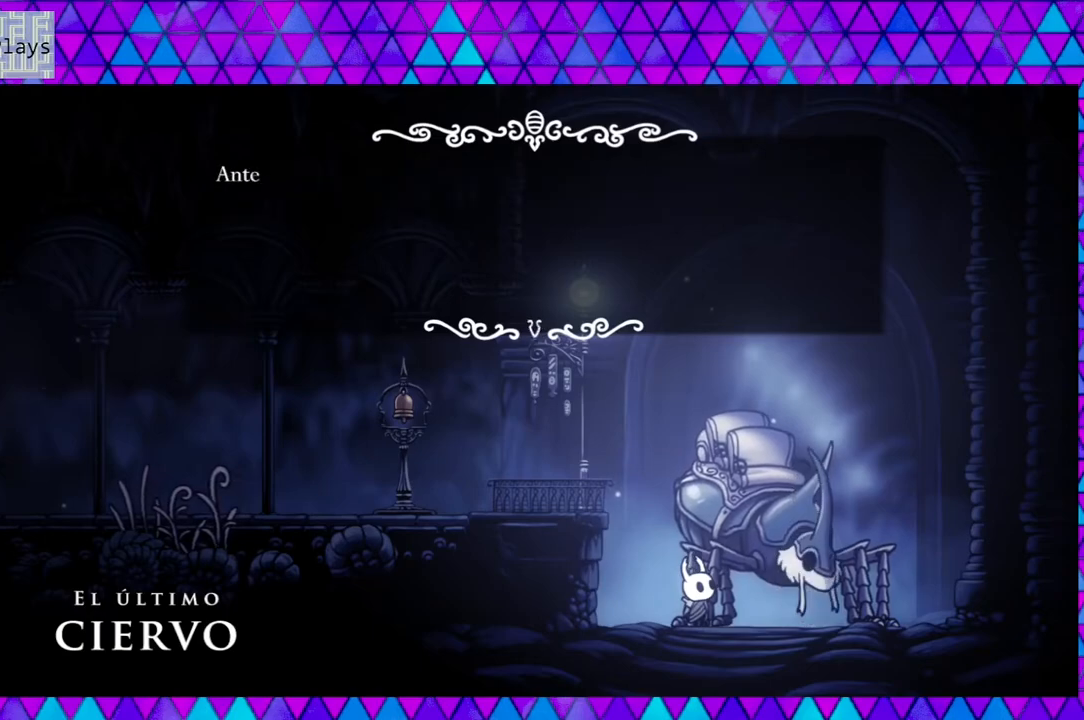
{"buttons": [], "left_stick": "down", "right_stick": "center", "events": [[100, "B", "up"]]}
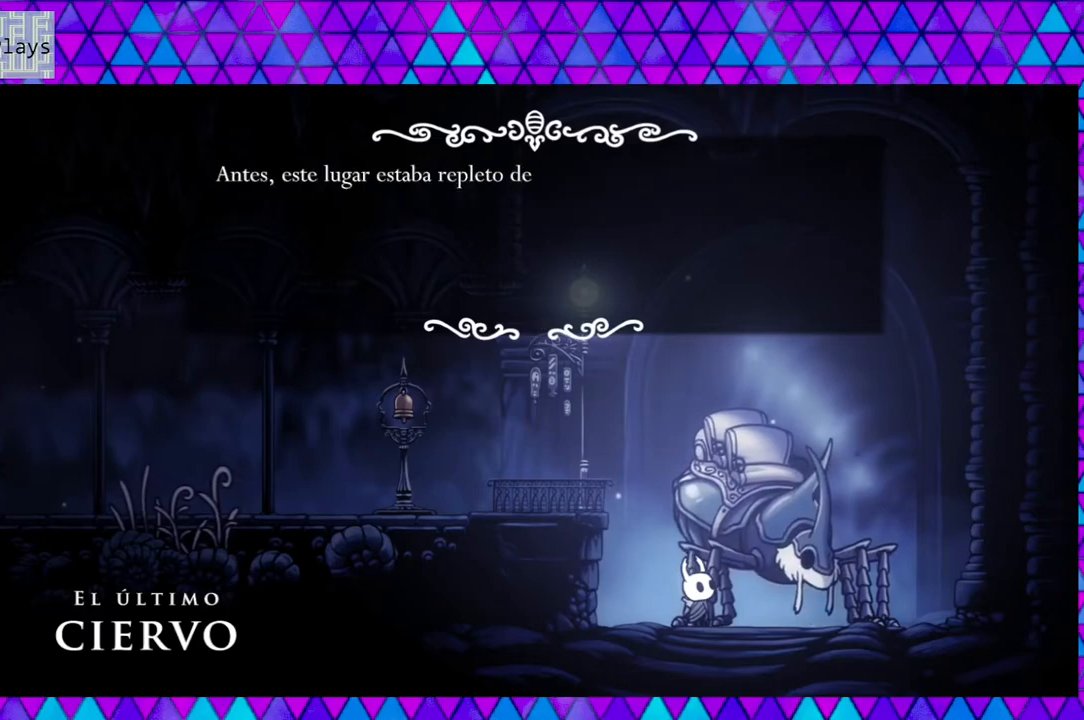
{"buttons": [], "left_stick": "down", "right_stick": "center", "events": []}
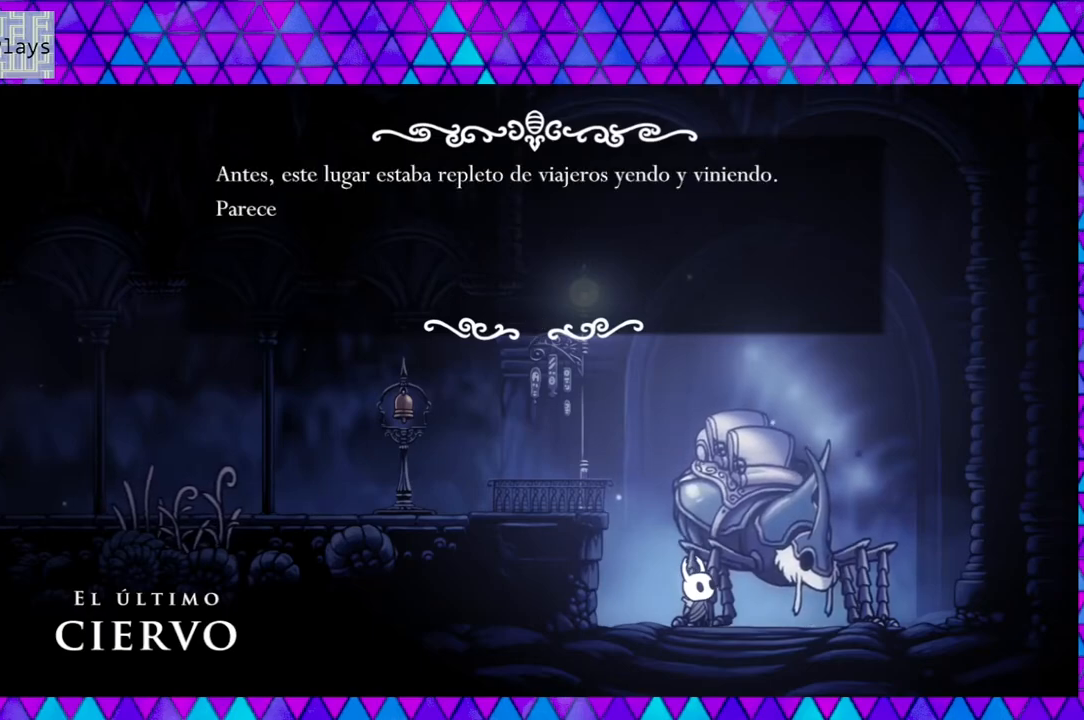
{"buttons": [], "left_stick": "down", "right_stick": "center", "events": []}
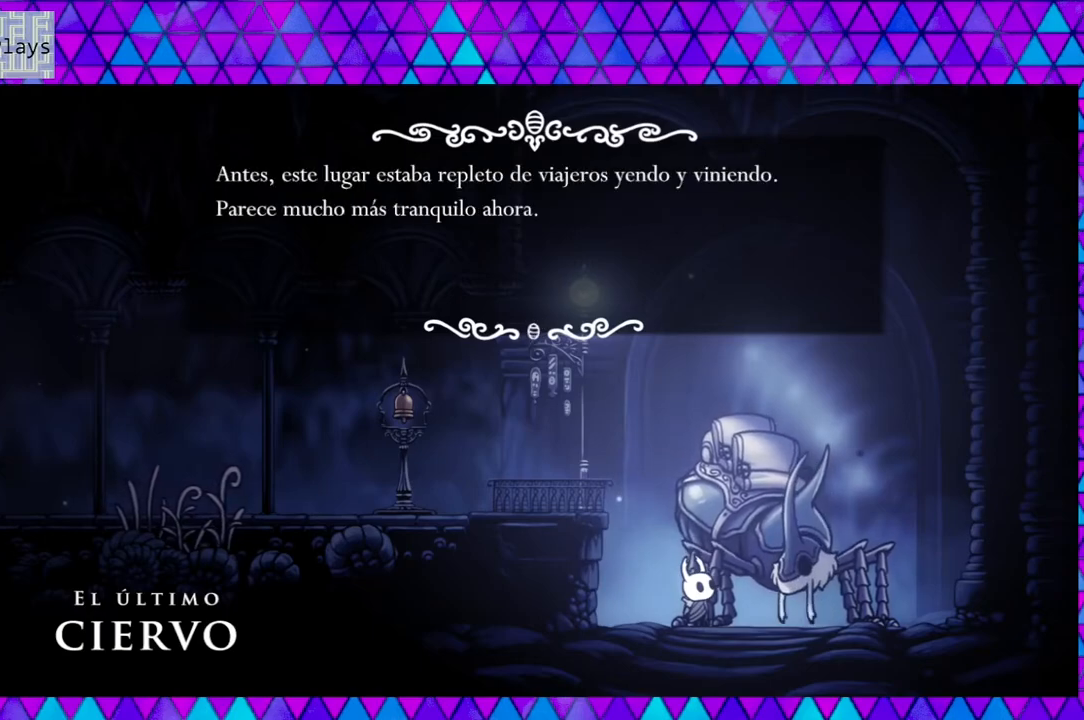
{"buttons": [], "left_stick": "down", "right_stick": "center", "events": []}
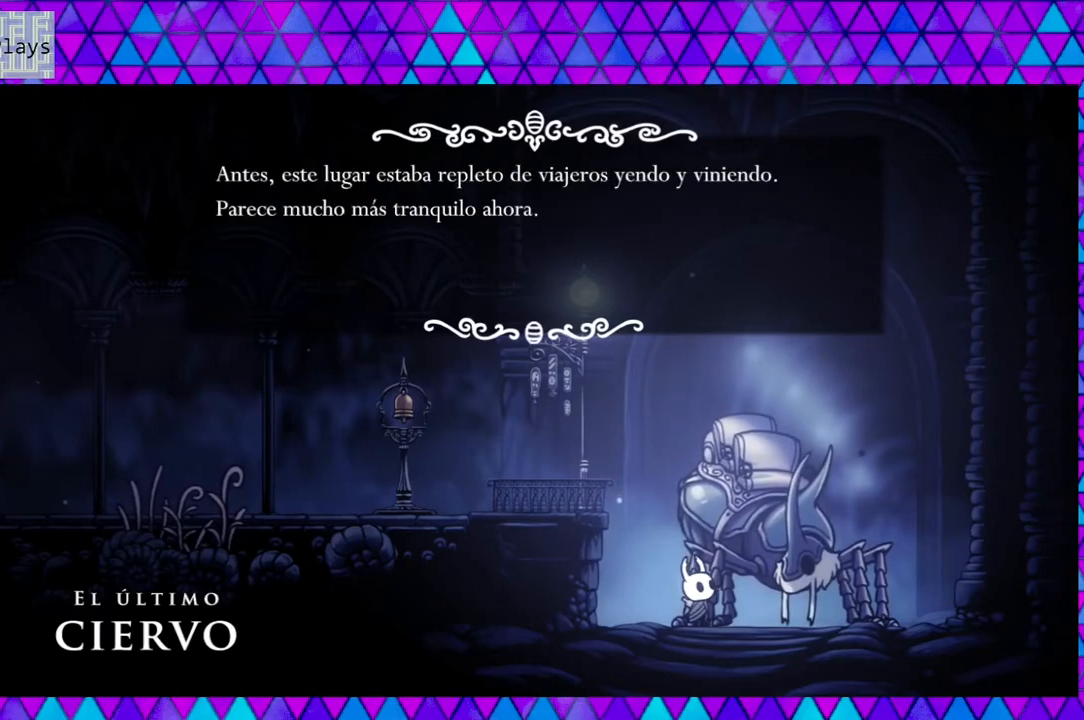
{"buttons": ["DPAD_LEFT"], "left_stick": "down", "right_stick": "center", "events": [[33, "B", "down"], [167, "B", "up"], [467, "DPAD_LEFT", "down"]]}
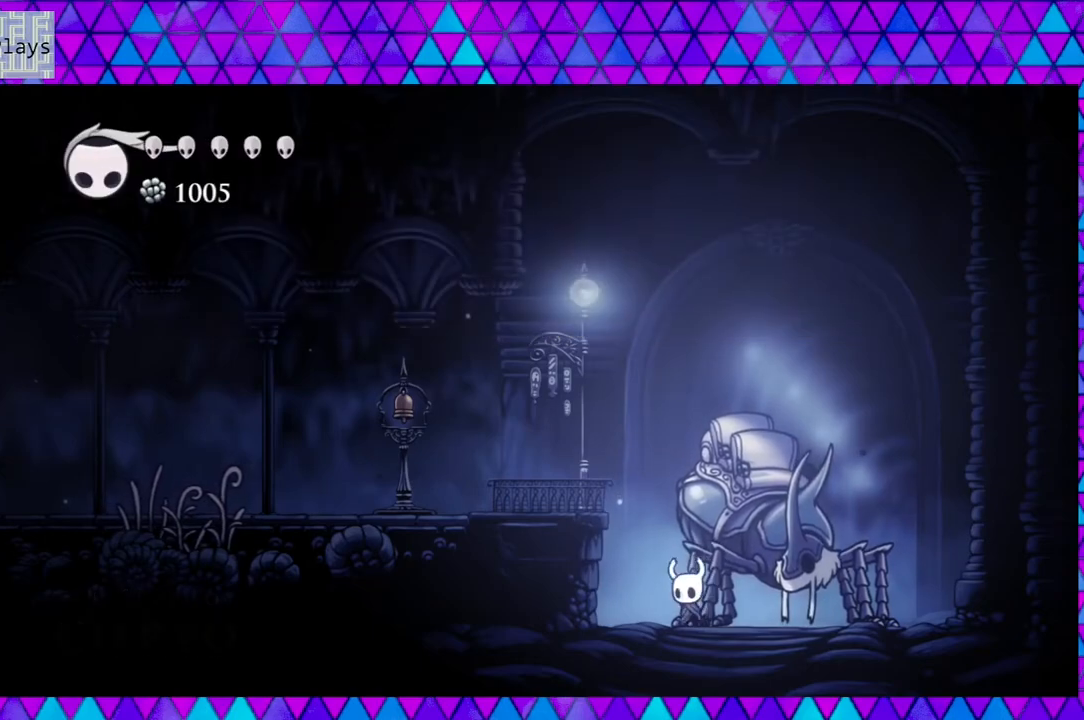
{"buttons": ["DPAD_LEFT"], "left_stick": "down", "right_stick": "center", "events": [[33, "B", "down"], [500, "B", "up"]]}
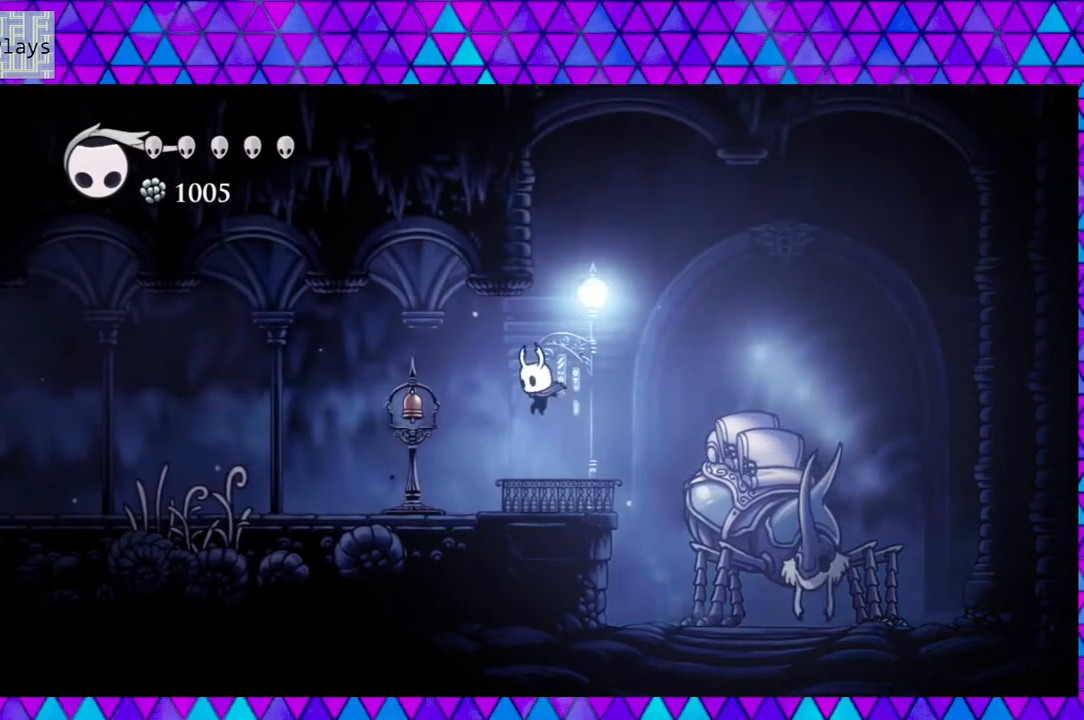
{"buttons": ["DPAD_LEFT"], "left_stick": "down", "right_stick": "center", "events": [[83, "R2", "down"], [417, "R2", "up"]]}
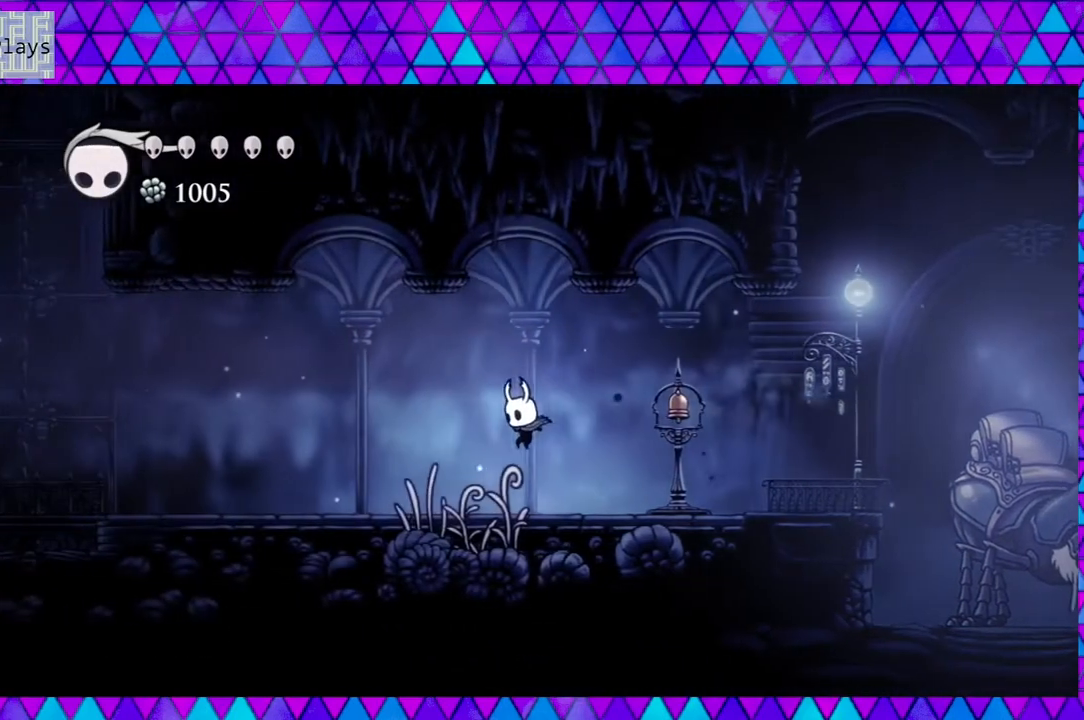
{"buttons": ["R2", "DPAD_LEFT"], "left_stick": "down", "right_stick": "center", "events": [[400, "R2", "down"]]}
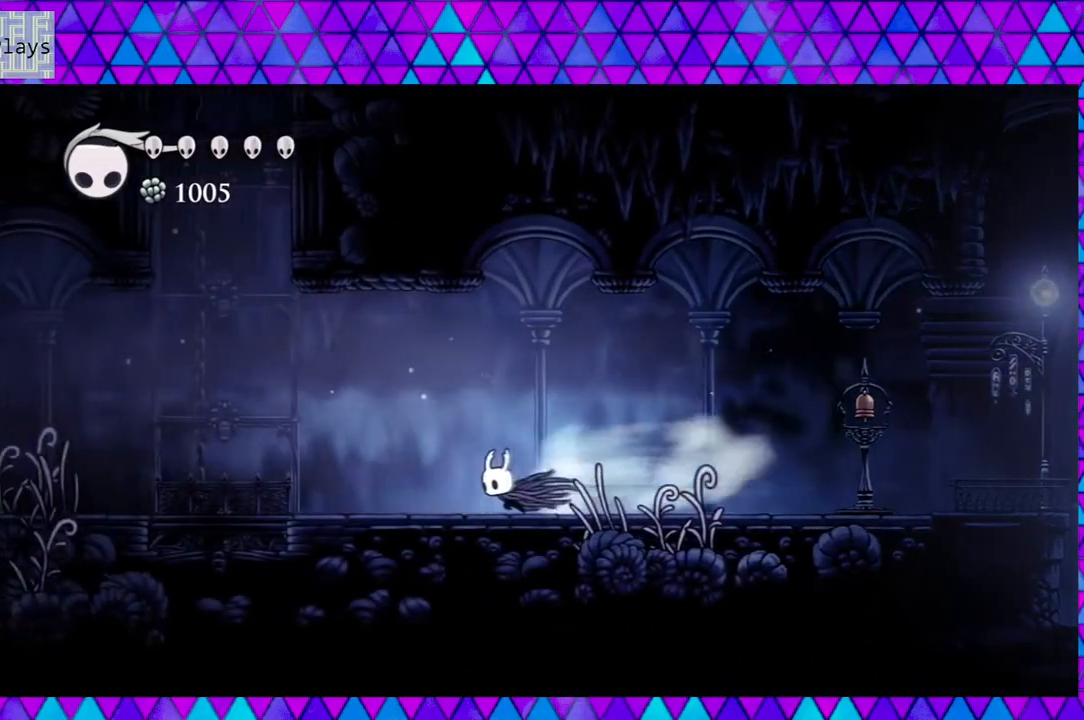
{"buttons": ["DPAD_LEFT"], "left_stick": "down", "right_stick": "center", "events": [[250, "R2", "up"]]}
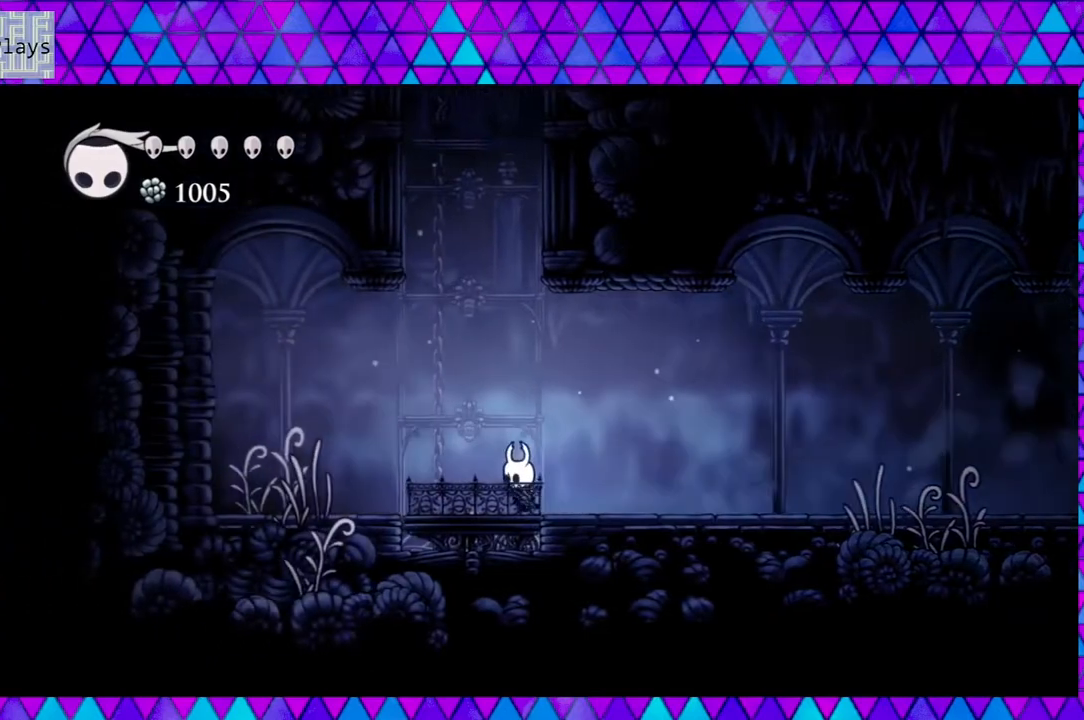
{"buttons": [], "left_stick": "down", "right_stick": "center", "events": [[217, "DPAD_LEFT", "up"]]}
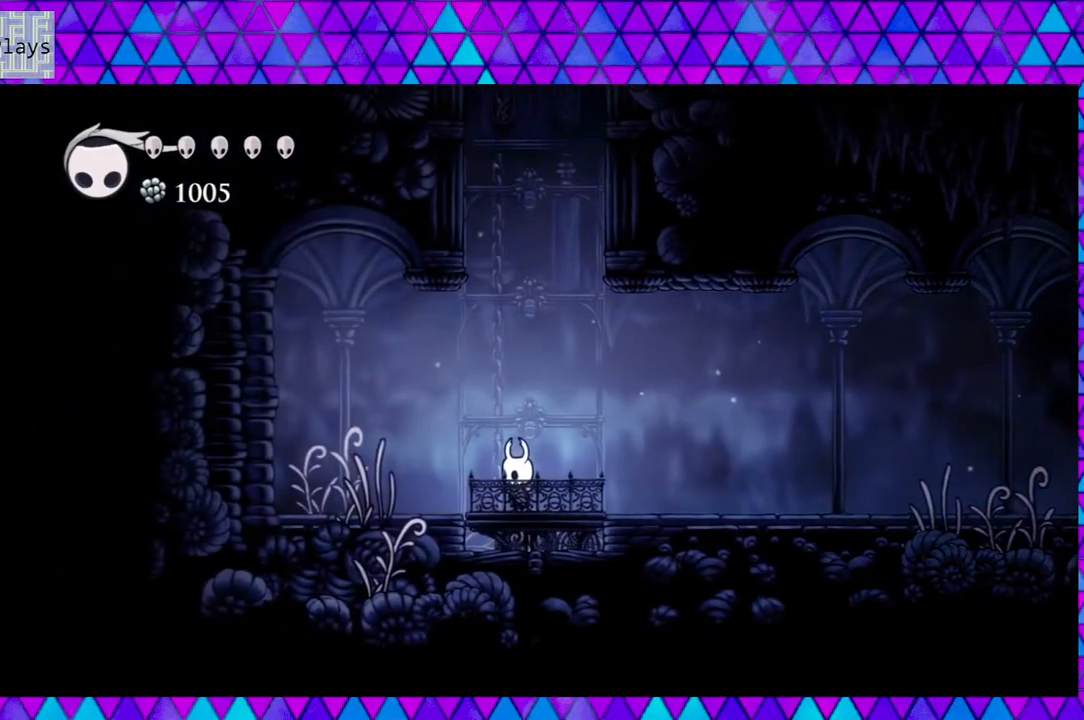
{"buttons": [], "left_stick": "down", "right_stick": "center", "events": []}
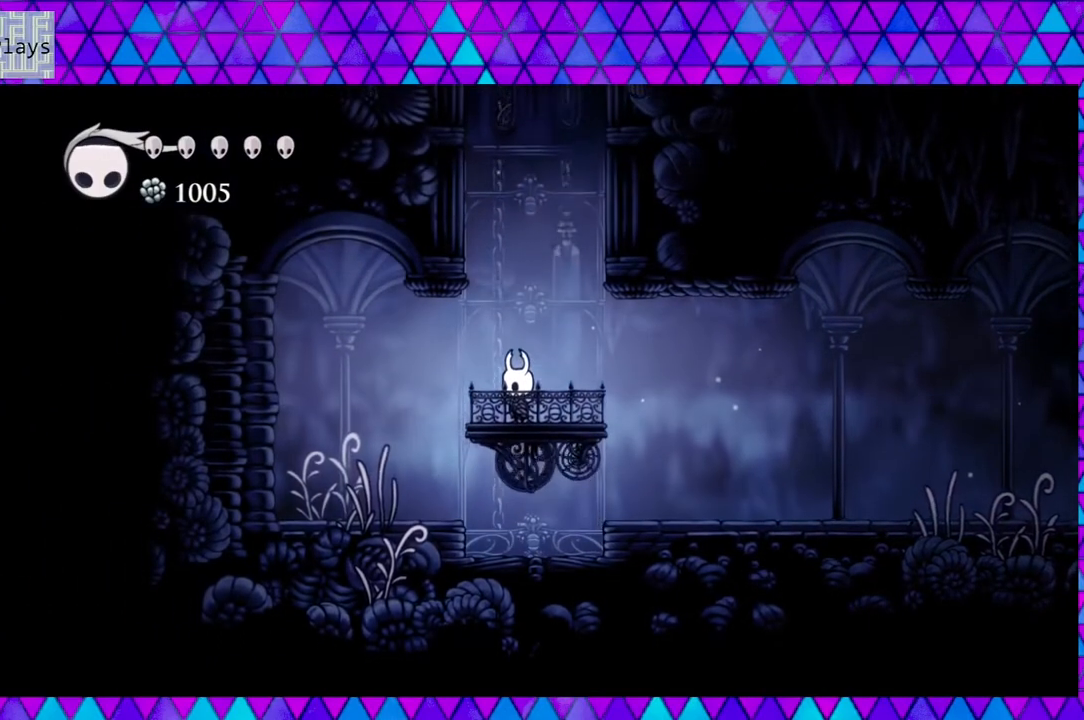
{"buttons": [], "left_stick": "down", "right_stick": "center", "events": []}
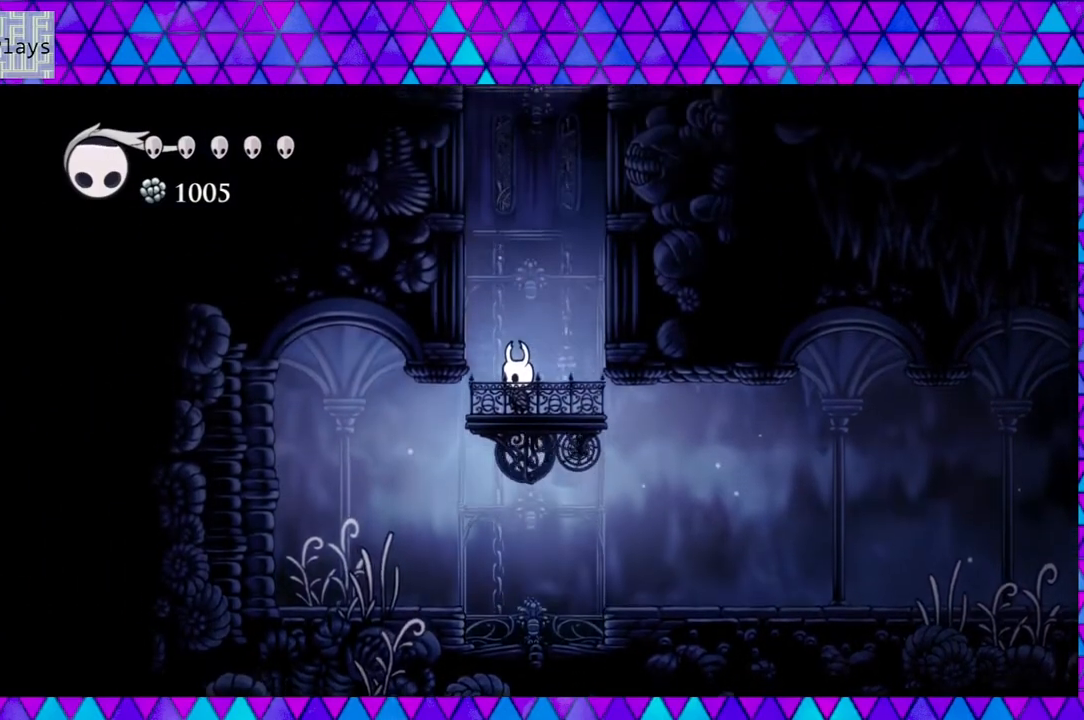
{"buttons": [], "left_stick": "down", "right_stick": "center", "events": []}
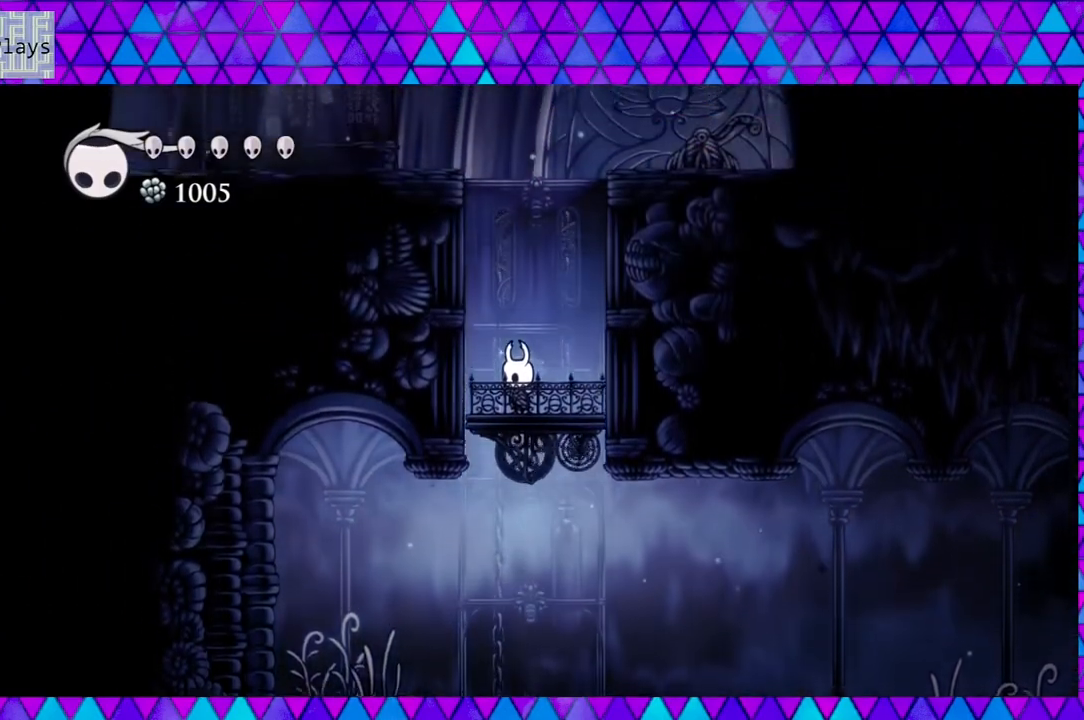
{"buttons": [], "left_stick": "down", "right_stick": "center", "events": []}
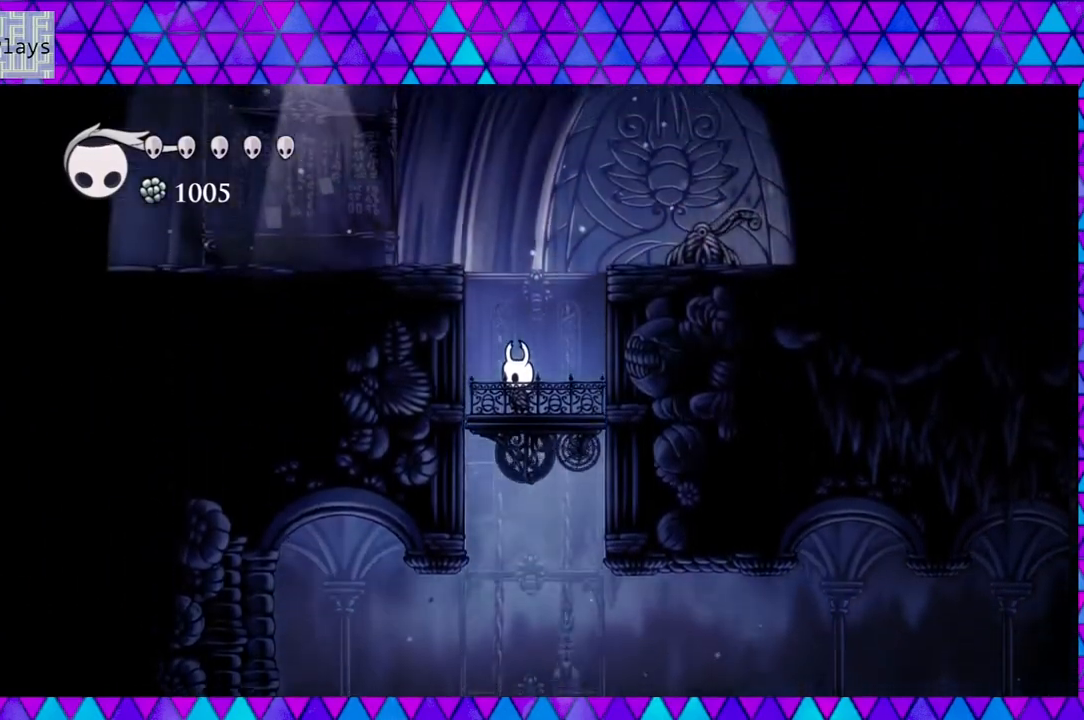
{"buttons": [], "left_stick": "down", "right_stick": "center", "events": []}
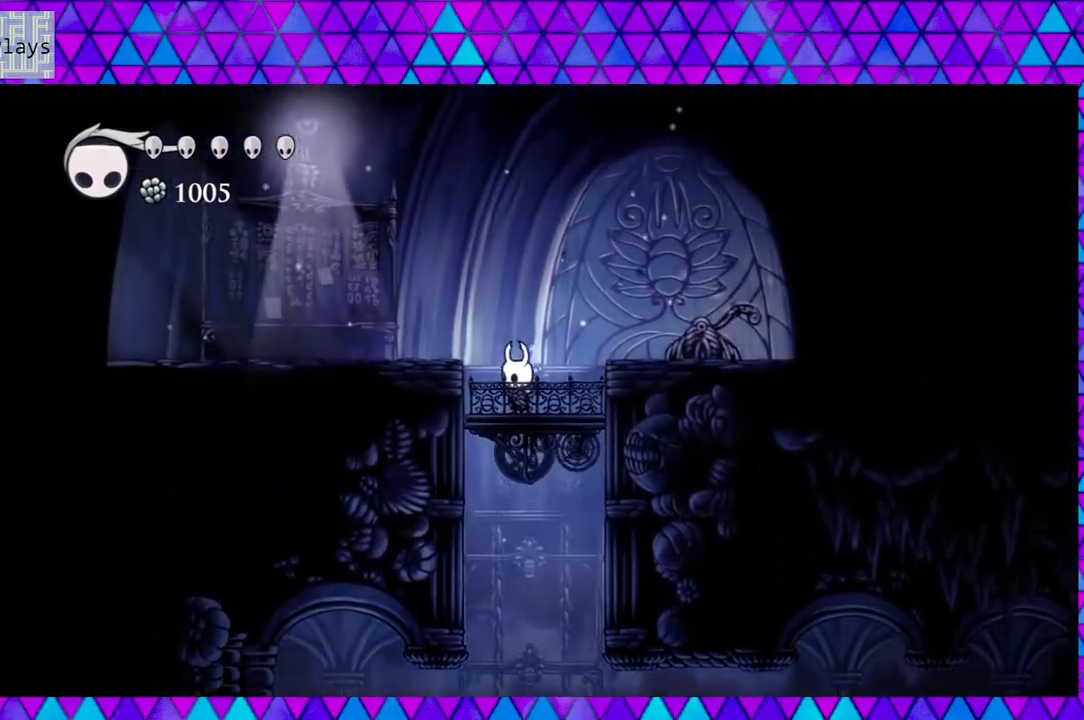
{"buttons": [], "left_stick": "down", "right_stick": "center", "events": []}
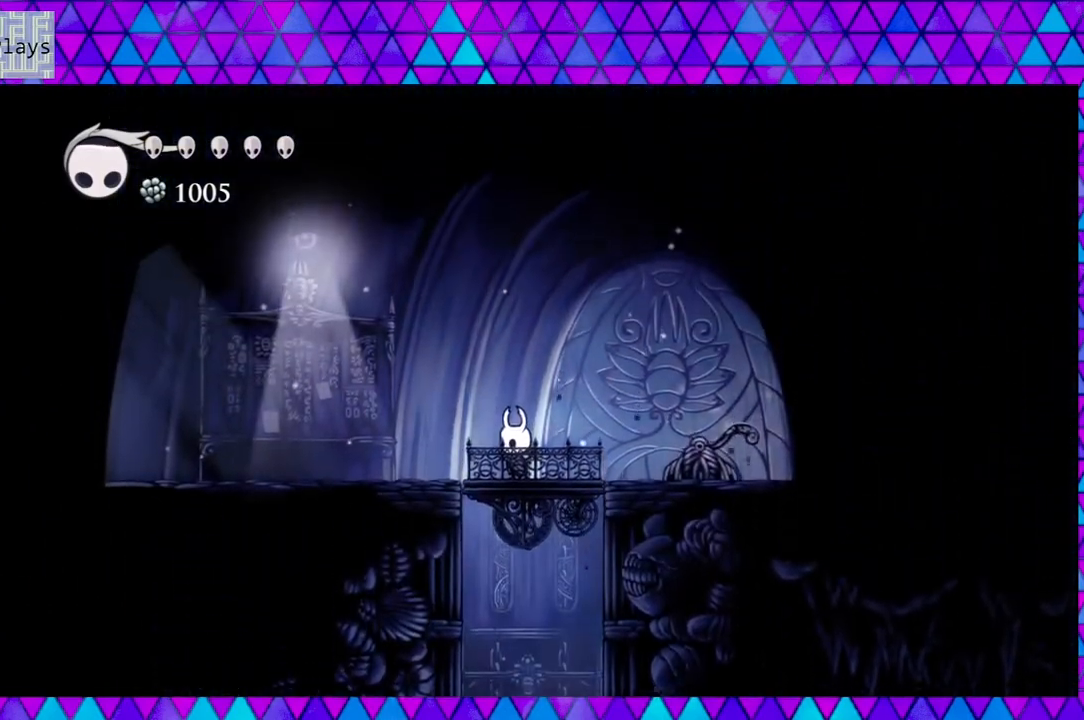
{"buttons": ["DPAD_RIGHT"], "left_stick": "down", "right_stick": "center", "events": [[300, "DPAD_RIGHT", "down"]]}
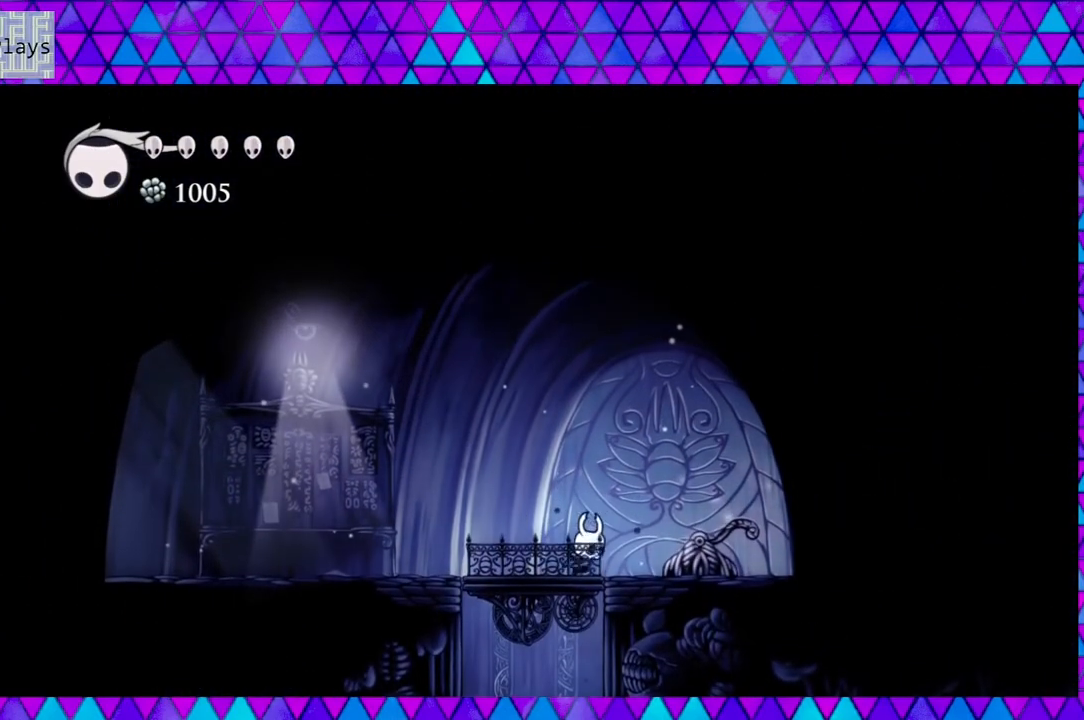
{"buttons": [], "left_stick": "down", "right_stick": "center", "events": [[233, "DPAD_RIGHT", "up"], [300, "Y", "down"], [450, "Y", "up"]]}
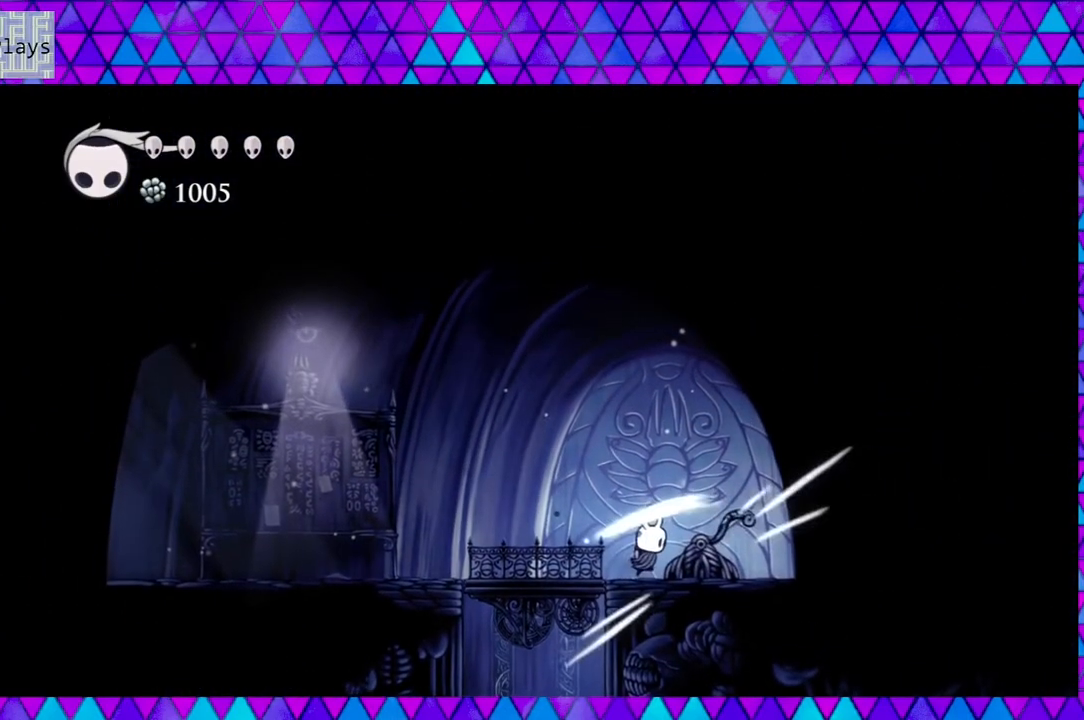
{"buttons": [], "left_stick": "down", "right_stick": "center", "events": []}
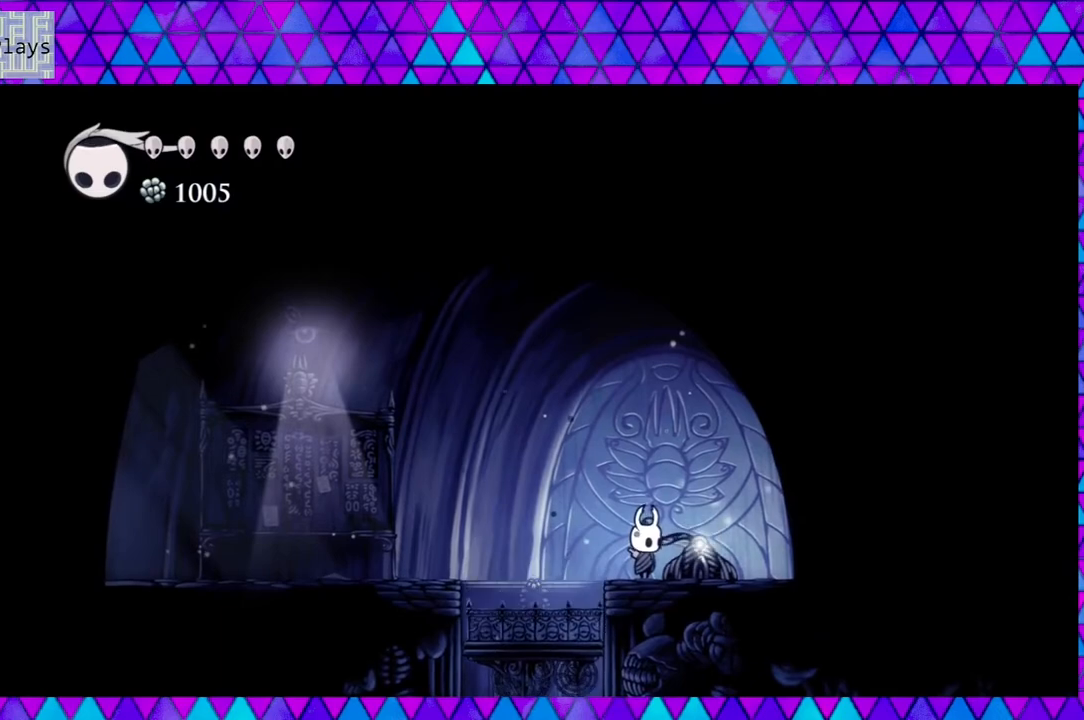
{"buttons": [], "left_stick": "down", "right_stick": "center", "events": []}
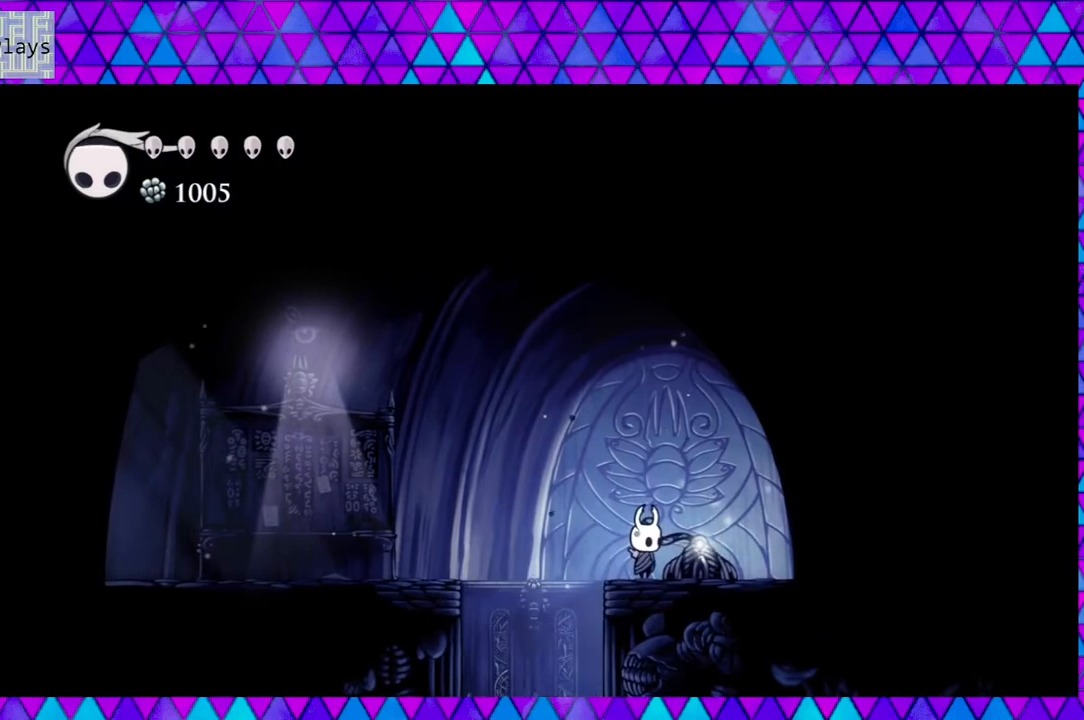
{"buttons": ["B", "DPAD_LEFT"], "left_stick": "down", "right_stick": "center", "events": [[400, "DPAD_LEFT", "down"], [417, "B", "down"]]}
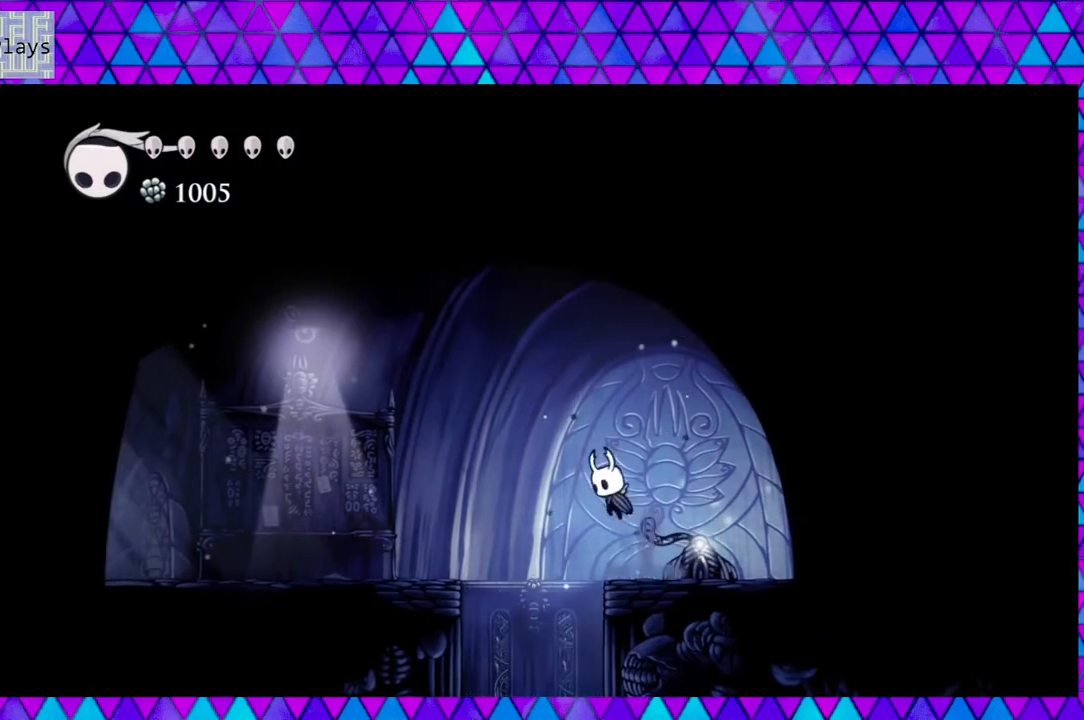
{"buttons": ["B", "DPAD_LEFT"], "left_stick": "down", "right_stick": "center", "events": []}
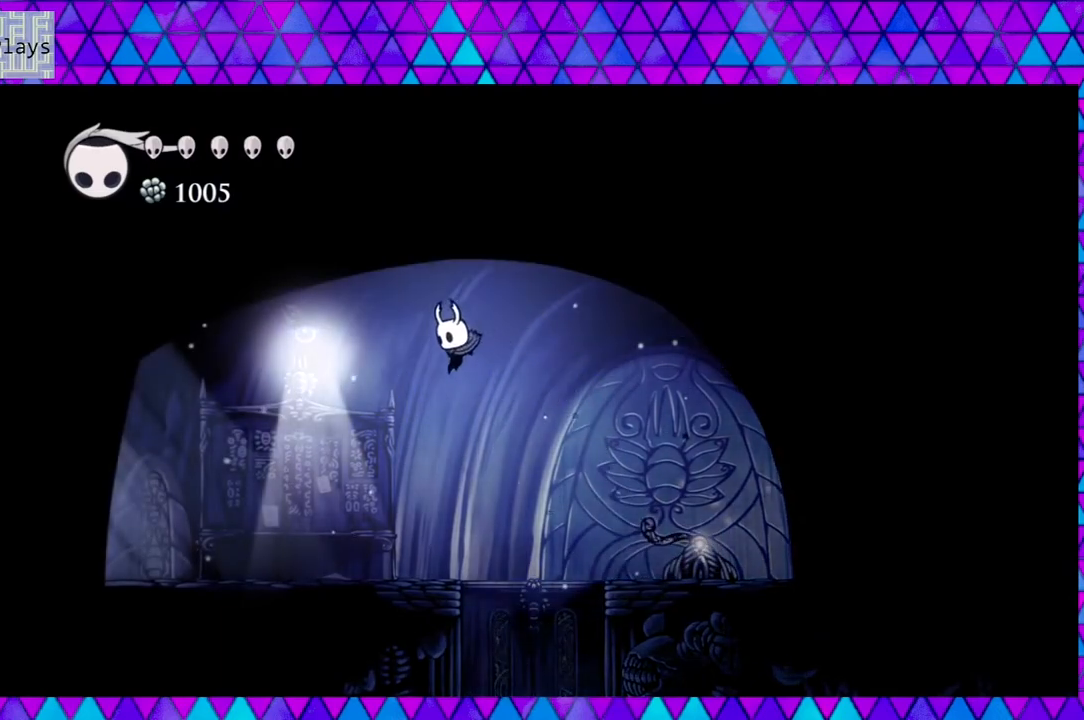
{"buttons": ["DPAD_LEFT"], "left_stick": "down", "right_stick": "center", "events": [[17, "B", "up"]]}
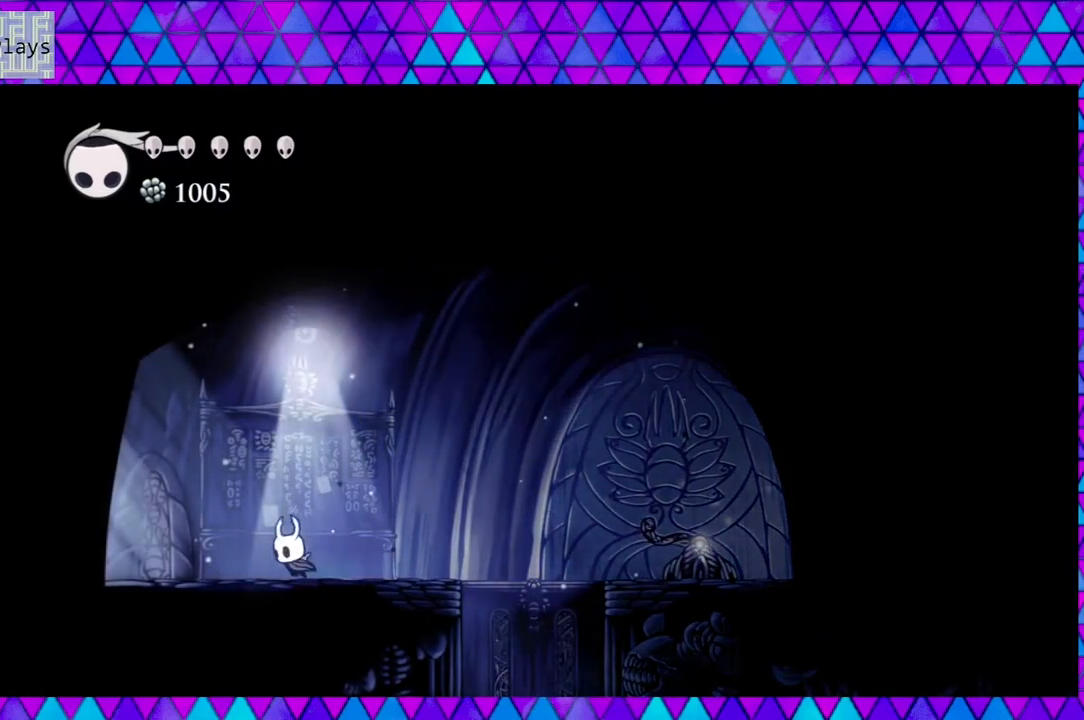
{"buttons": ["DPAD_LEFT"], "left_stick": "down", "right_stick": "center", "events": [[150, "R2", "down"], [433, "R2", "up"]]}
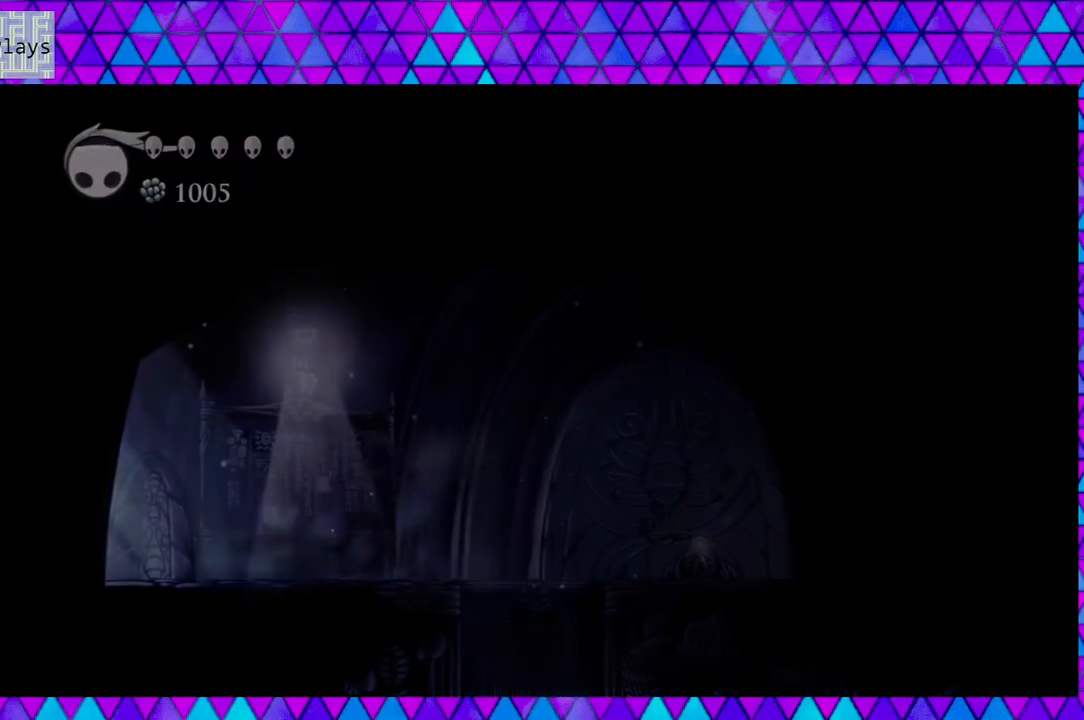
{"buttons": [], "left_stick": "down", "right_stick": "center", "events": [[200, "DPAD_LEFT", "up"]]}